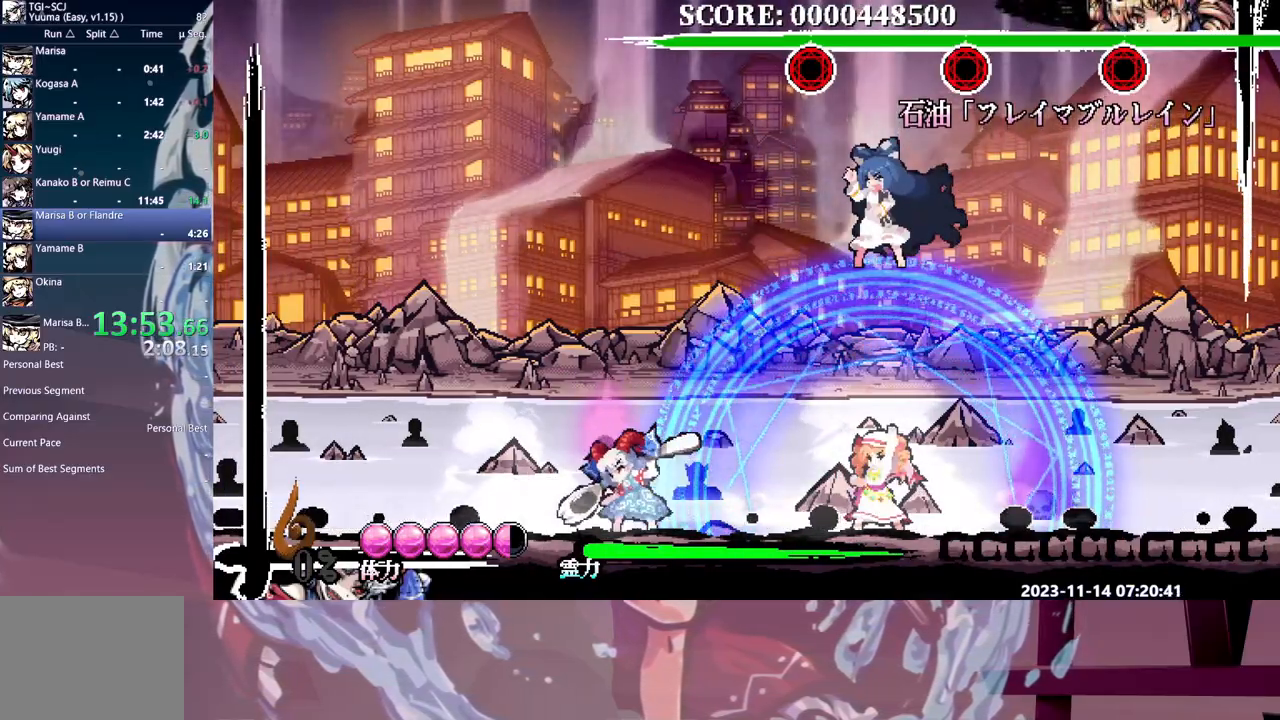
Gameplay with a controller; each line is a JSON object with the inputs held at the frame after it. "events" lists button and stick changes between this image and that frame as [ms after this image, input, new state], when the widget could be followed in between. Not read: DPAD_LEFT L3 R3 Y.
{"buttons": [], "events": []}
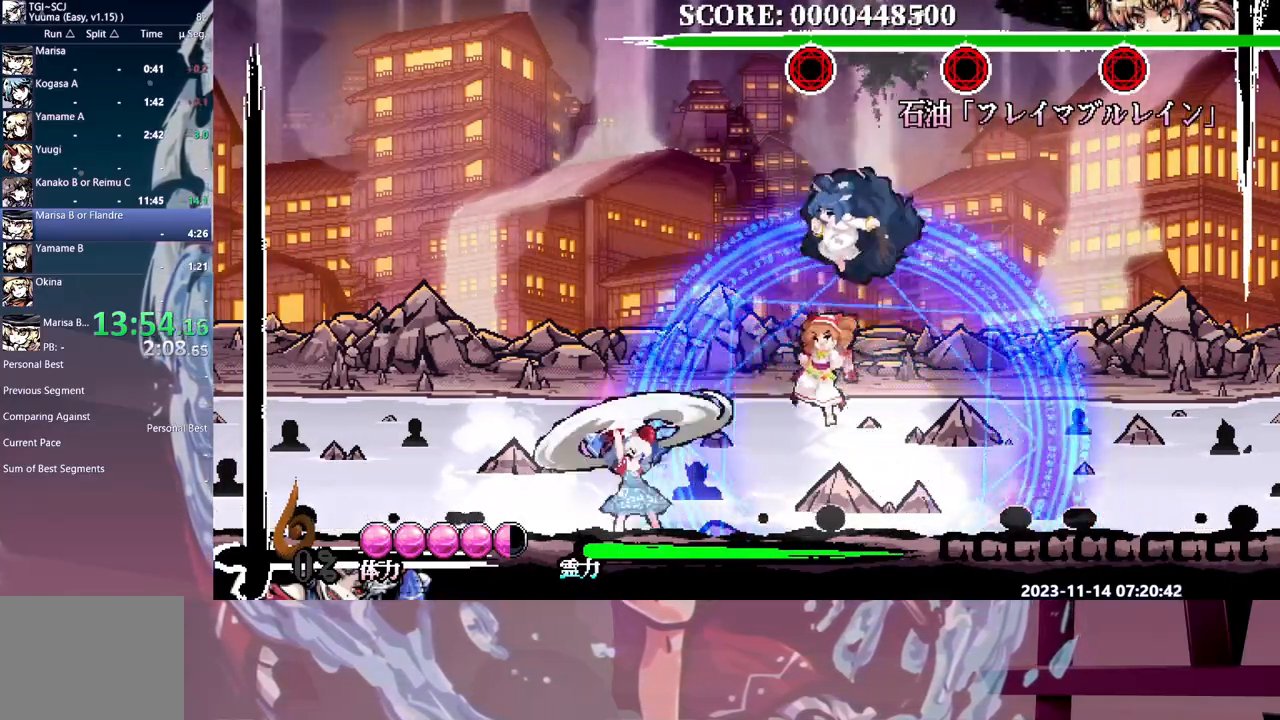
{"buttons": [], "events": [[100, "DPAD_RIGHT", "down"], [133, "DPAD_RIGHT", "up"]]}
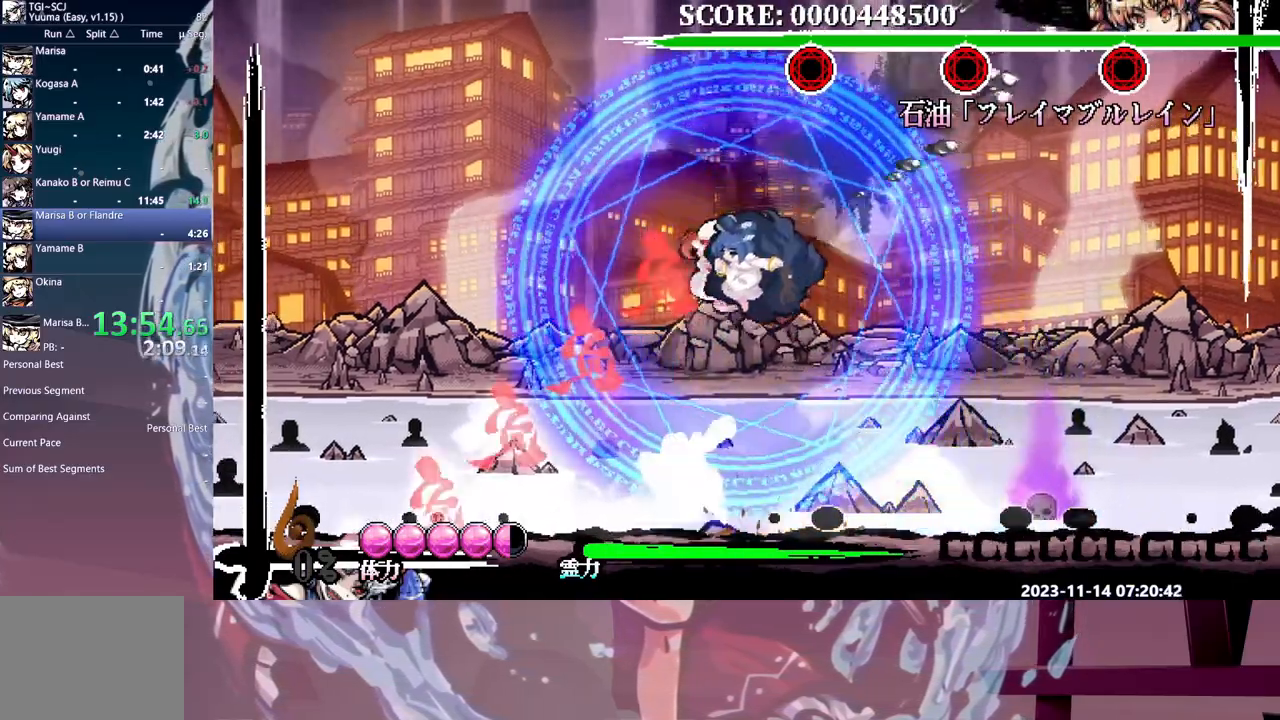
{"buttons": [], "events": []}
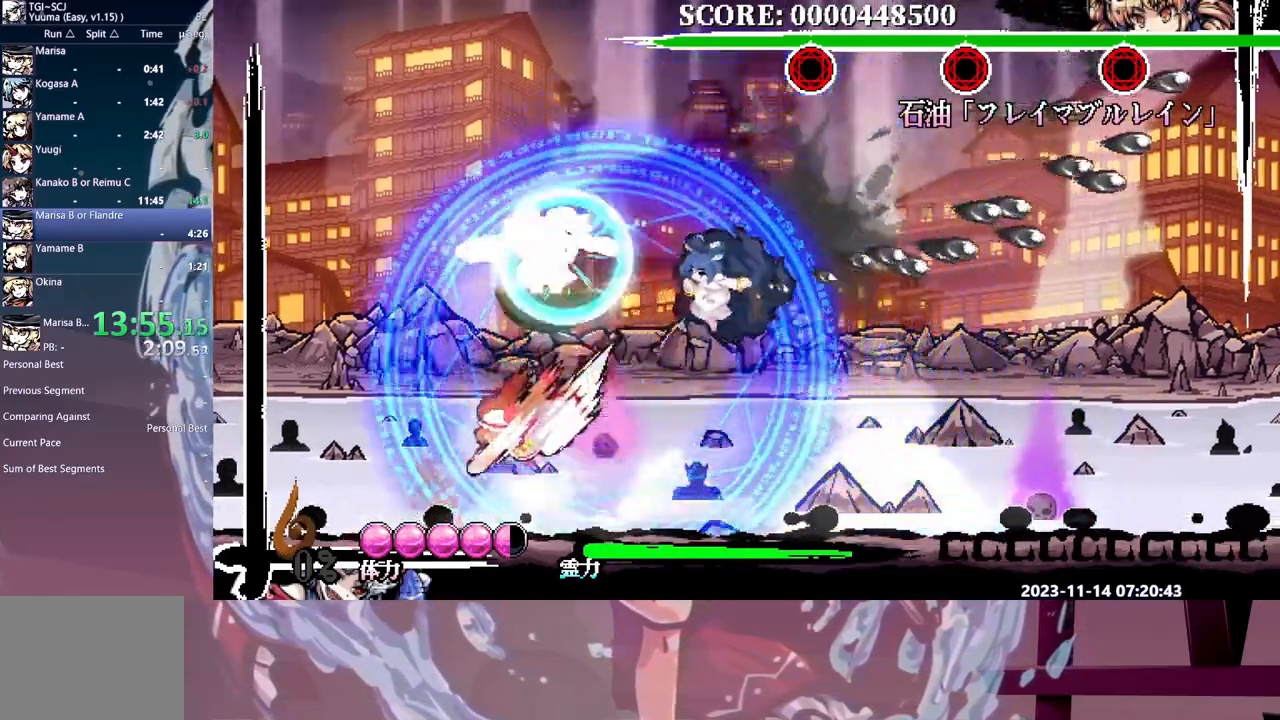
{"buttons": ["DPAD_RIGHT"], "events": [[250, "DPAD_RIGHT", "down"]]}
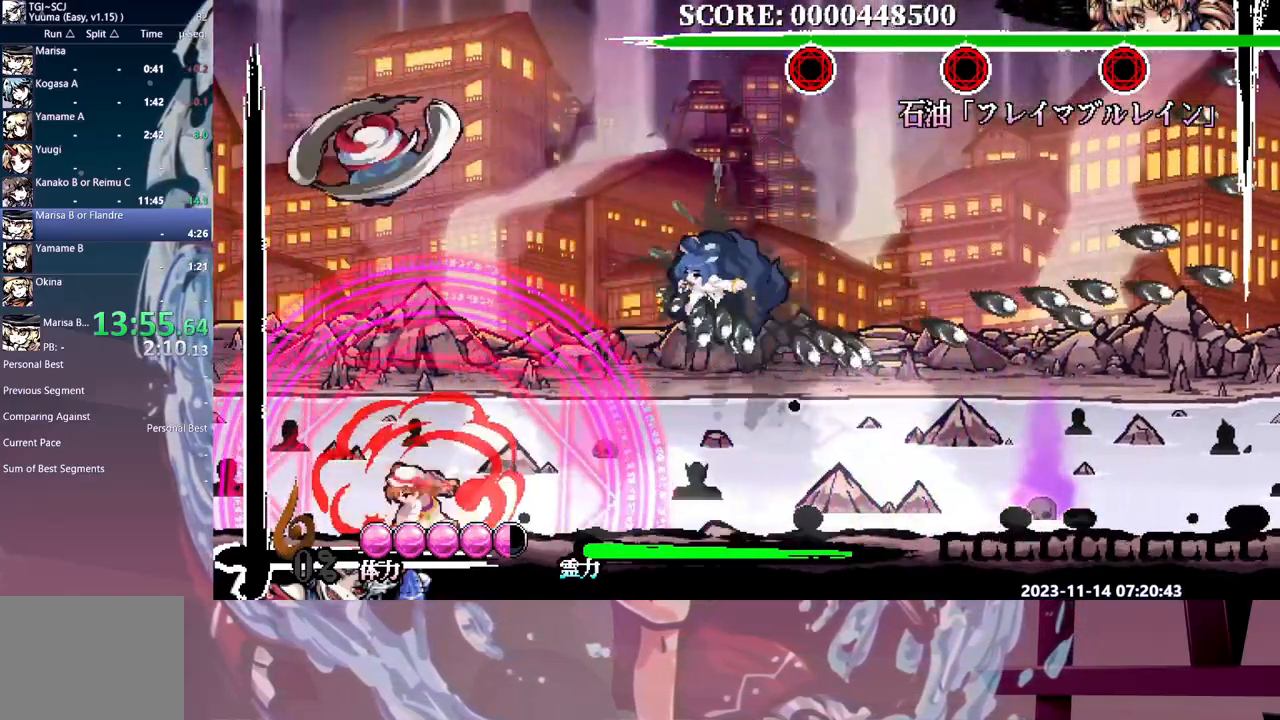
{"buttons": ["DPAD_RIGHT"], "events": [[33, "DPAD_RIGHT", "up"], [167, "DPAD_RIGHT", "down"], [250, "DPAD_RIGHT", "up"], [433, "DPAD_RIGHT", "down"]]}
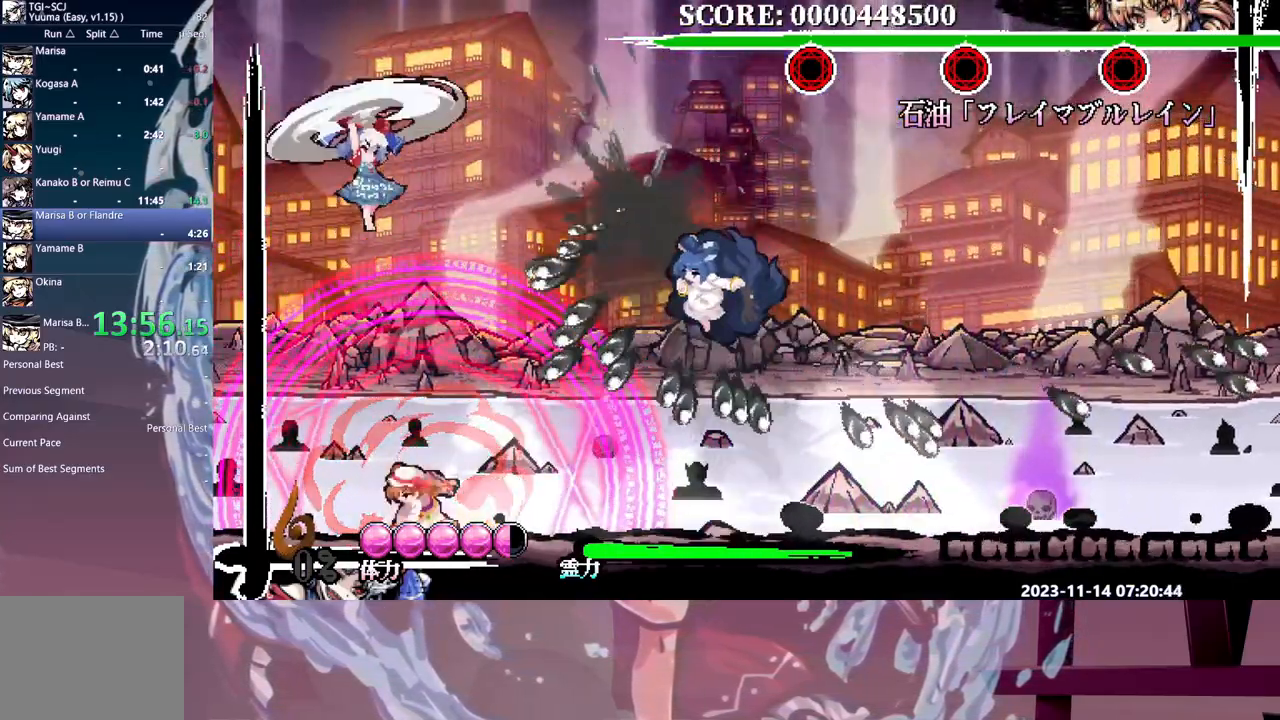
{"buttons": [], "events": [[500, "DPAD_RIGHT", "up"]]}
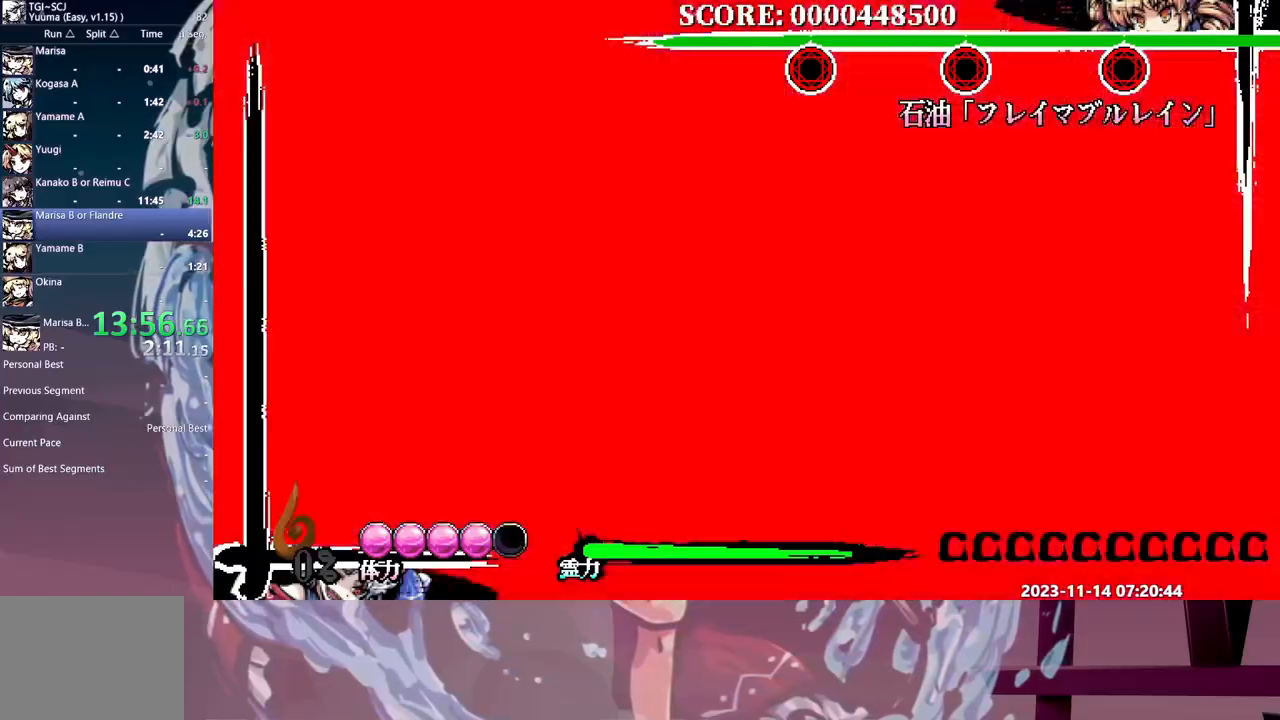
{"buttons": [], "events": []}
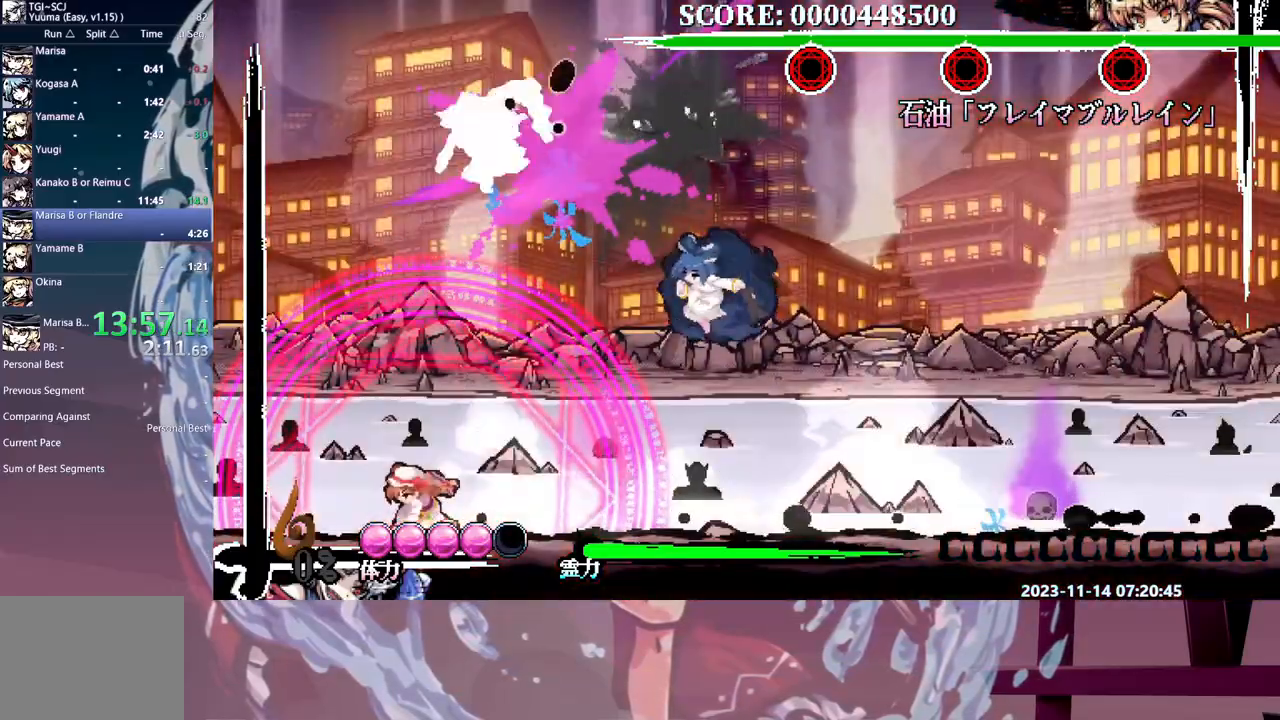
{"buttons": [], "events": []}
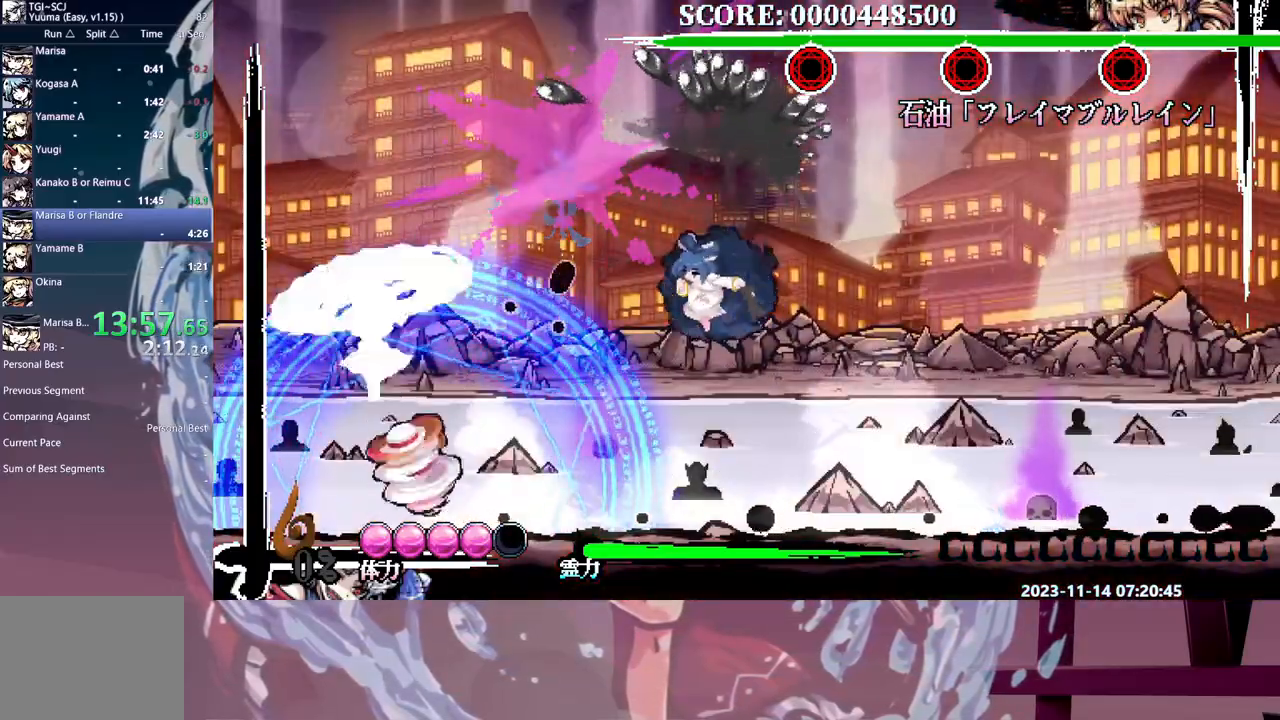
{"buttons": [], "events": [[50, "DPAD_RIGHT", "down"], [67, "DPAD_RIGHT", "up"], [83, "DPAD_UP", "down"], [183, "DPAD_UP", "up"]]}